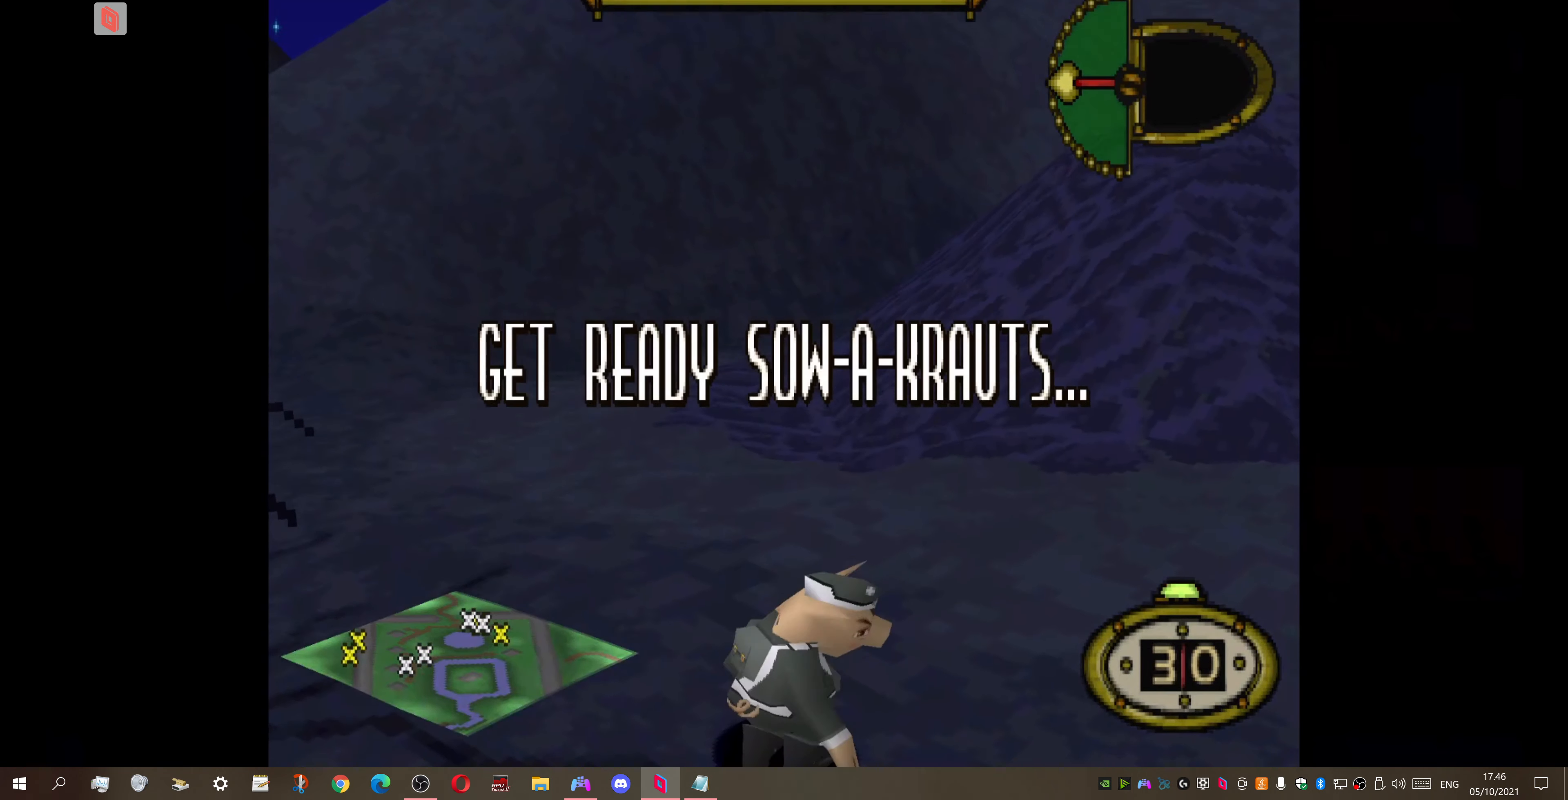
Gameplay with a controller (PlayStation layout); each line is a JSON object with the inputs held at the frame after it. "events" lists button and stick changes between this image and that frame as [ms after this image, input, new state], when the widget could be followed in between. Not read: left_stick.
{"buttons": ["DPAD_RIGHT"], "right_stick": "center", "events": [[167, "DPAD_RIGHT", "down"]]}
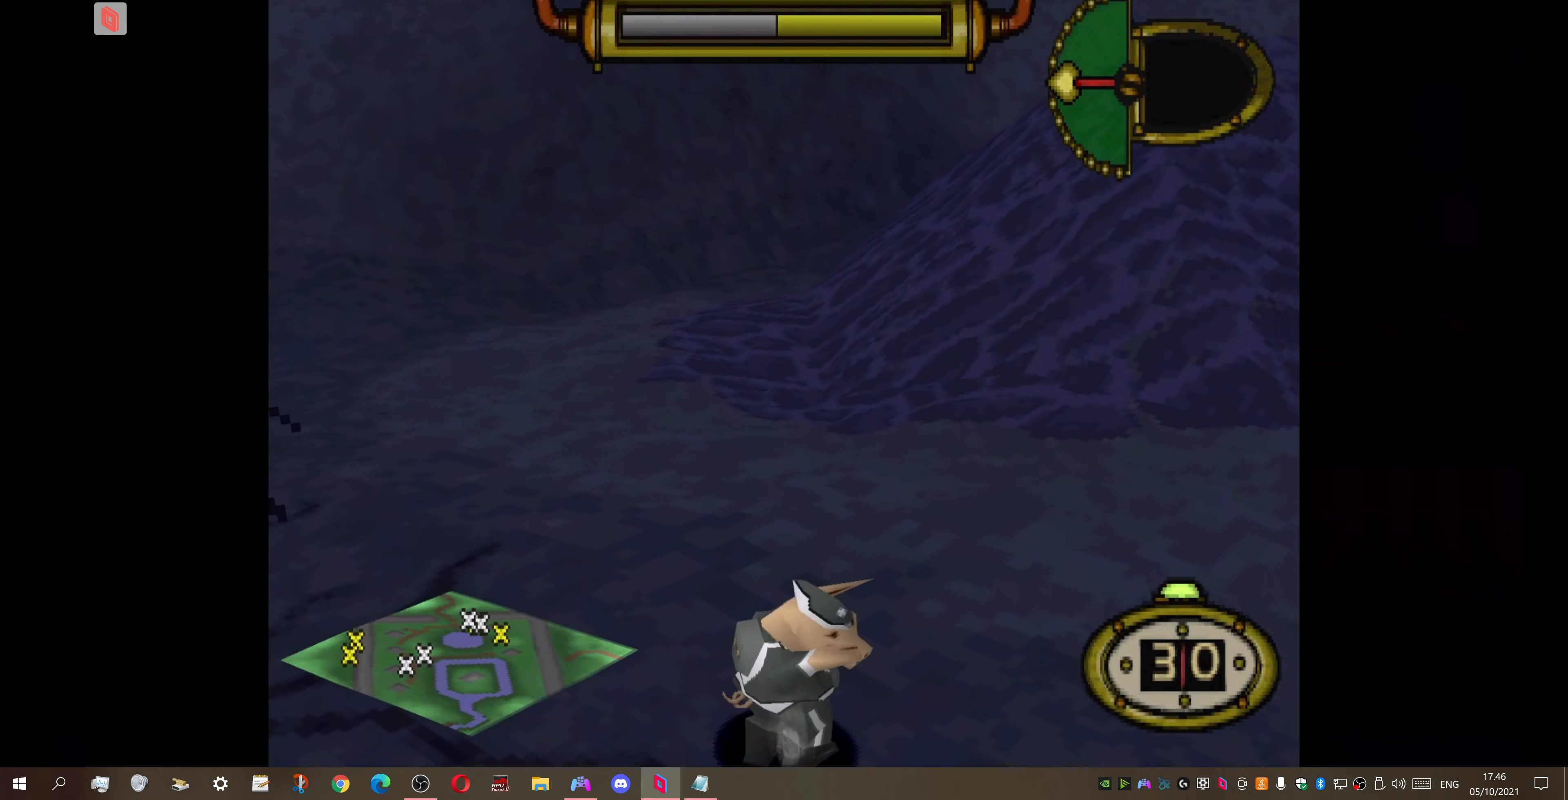
{"buttons": ["DPAD_RIGHT"], "right_stick": "center", "events": []}
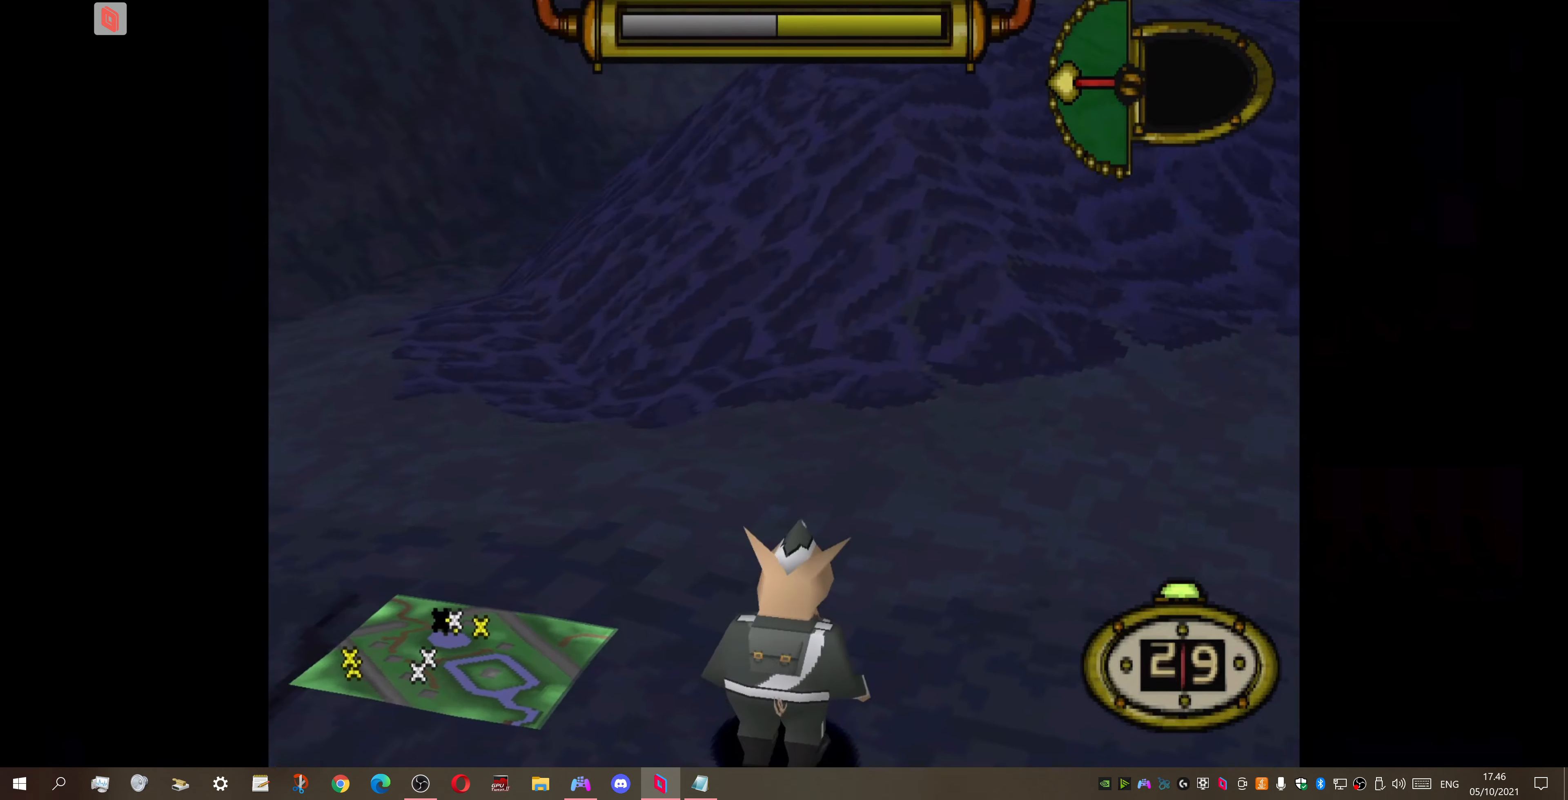
{"buttons": ["DPAD_UP", "DPAD_RIGHT"], "right_stick": "center", "events": [[200, "DPAD_UP", "down"]]}
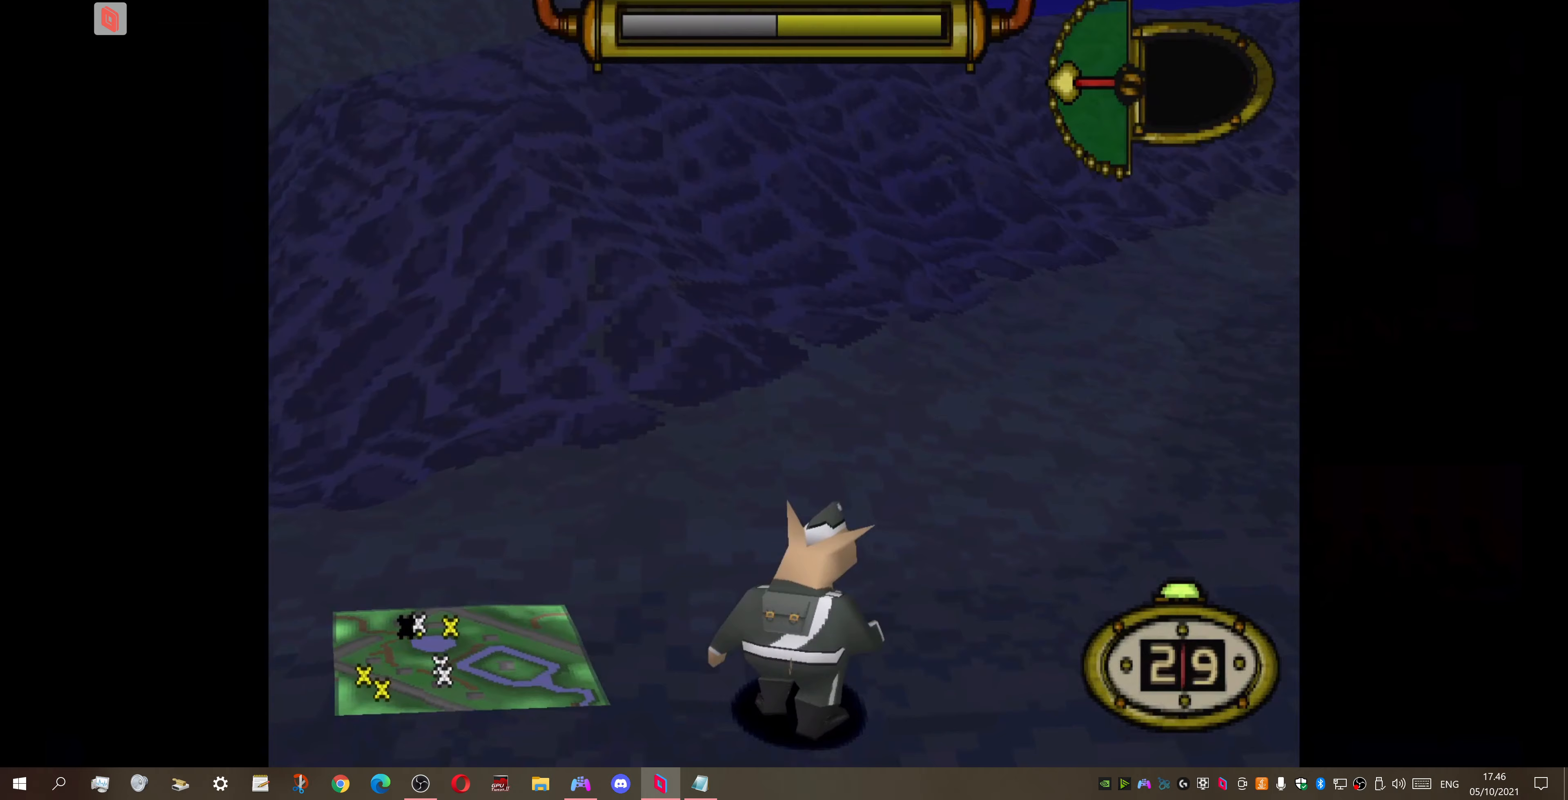
{"buttons": ["DPAD_RIGHT"], "right_stick": "center", "events": [[133, "DPAD_UP", "up"]]}
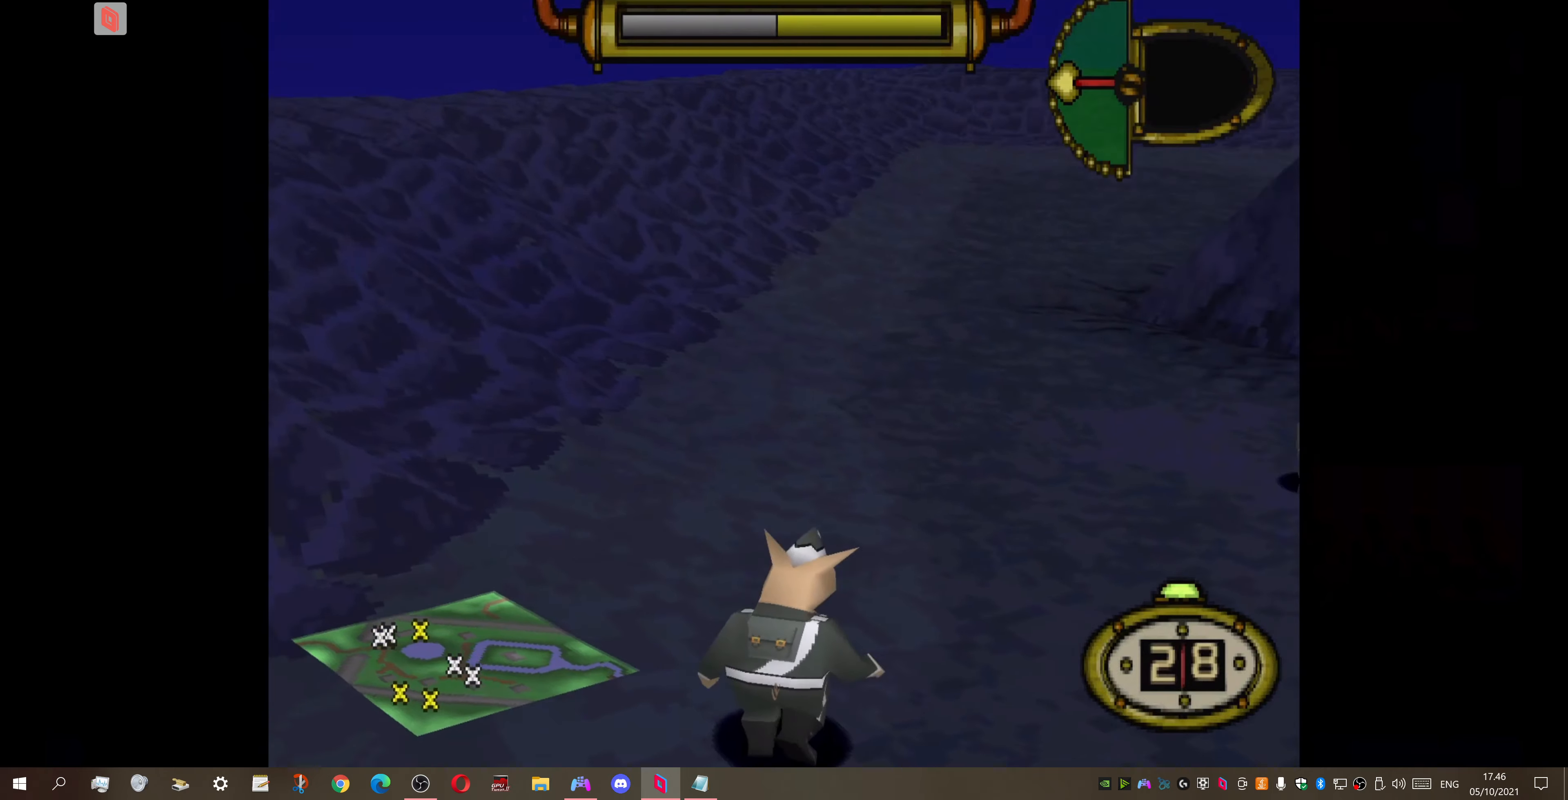
{"buttons": ["CIRCLE"], "right_stick": "center", "events": [[367, "CIRCLE", "down"], [367, "DPAD_RIGHT", "up"]]}
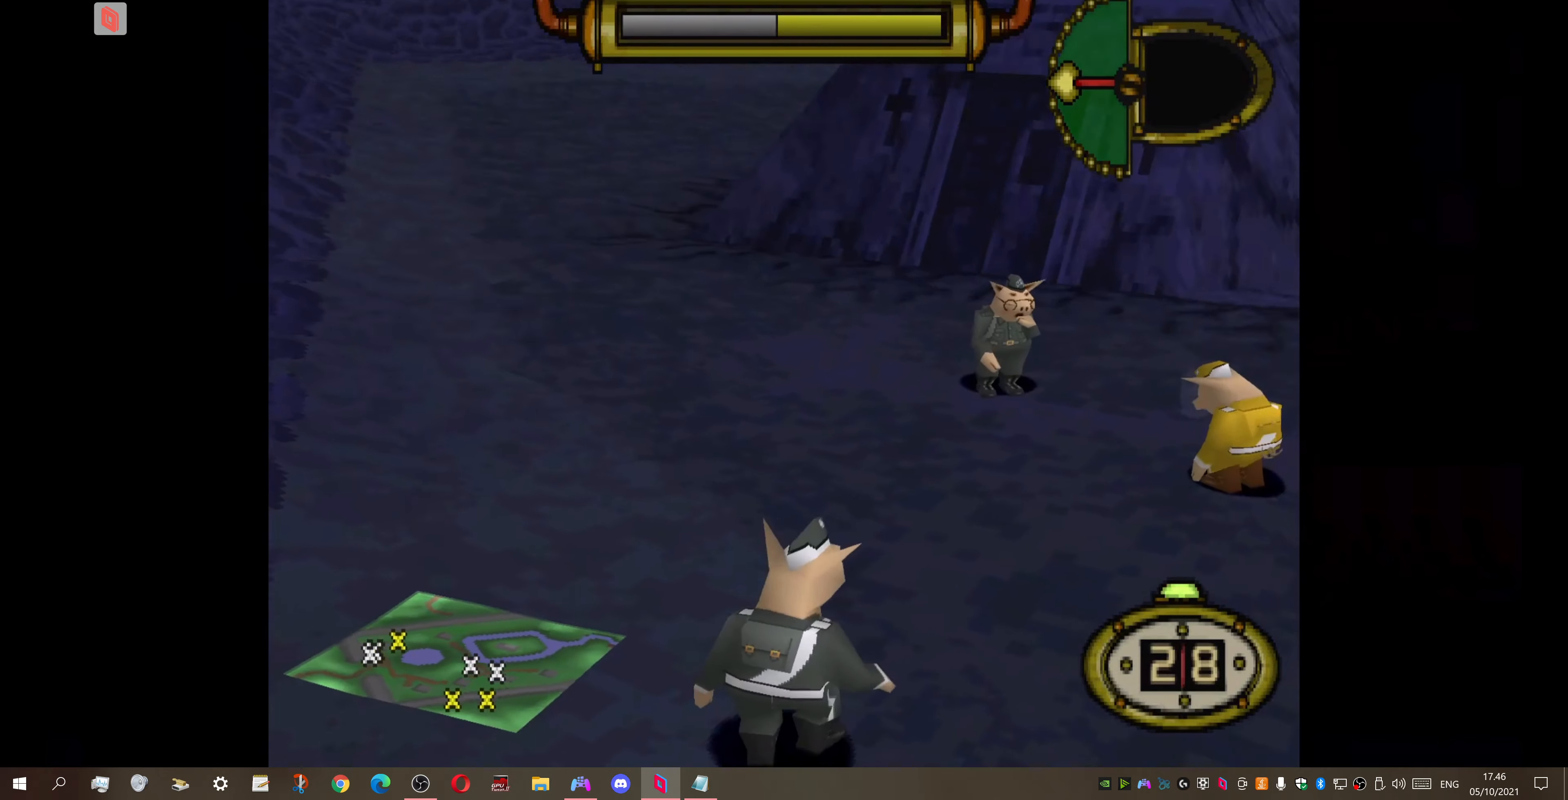
{"buttons": [], "right_stick": "center", "events": [[33, "CIRCLE", "up"]]}
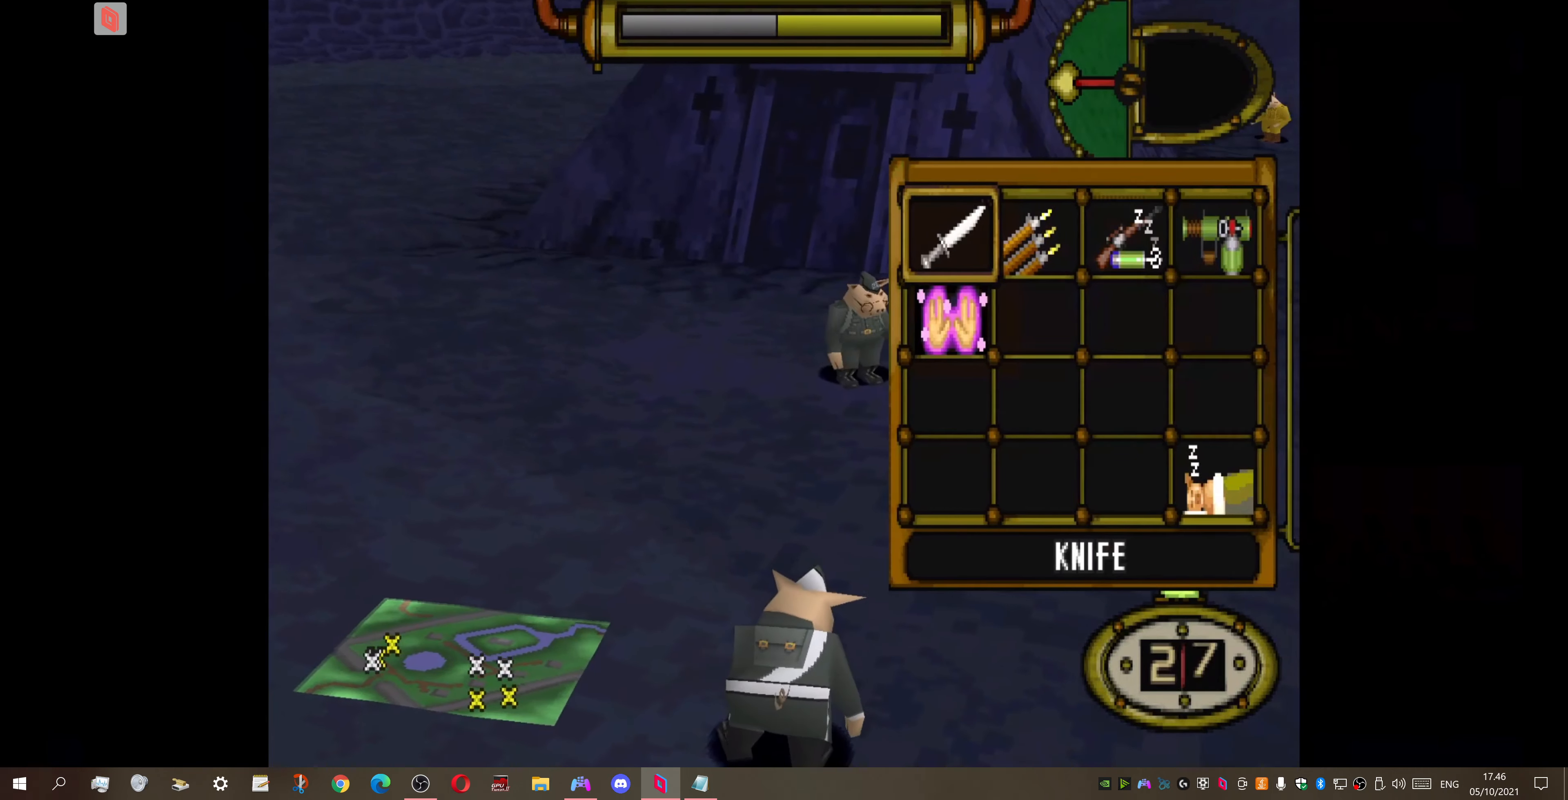
{"buttons": ["DPAD_UP"], "right_stick": "center", "events": [[233, "DPAD_DOWN", "down"], [333, "CROSS", "down"], [333, "DPAD_DOWN", "up"], [433, "CROSS", "up"], [433, "DPAD_UP", "down"]]}
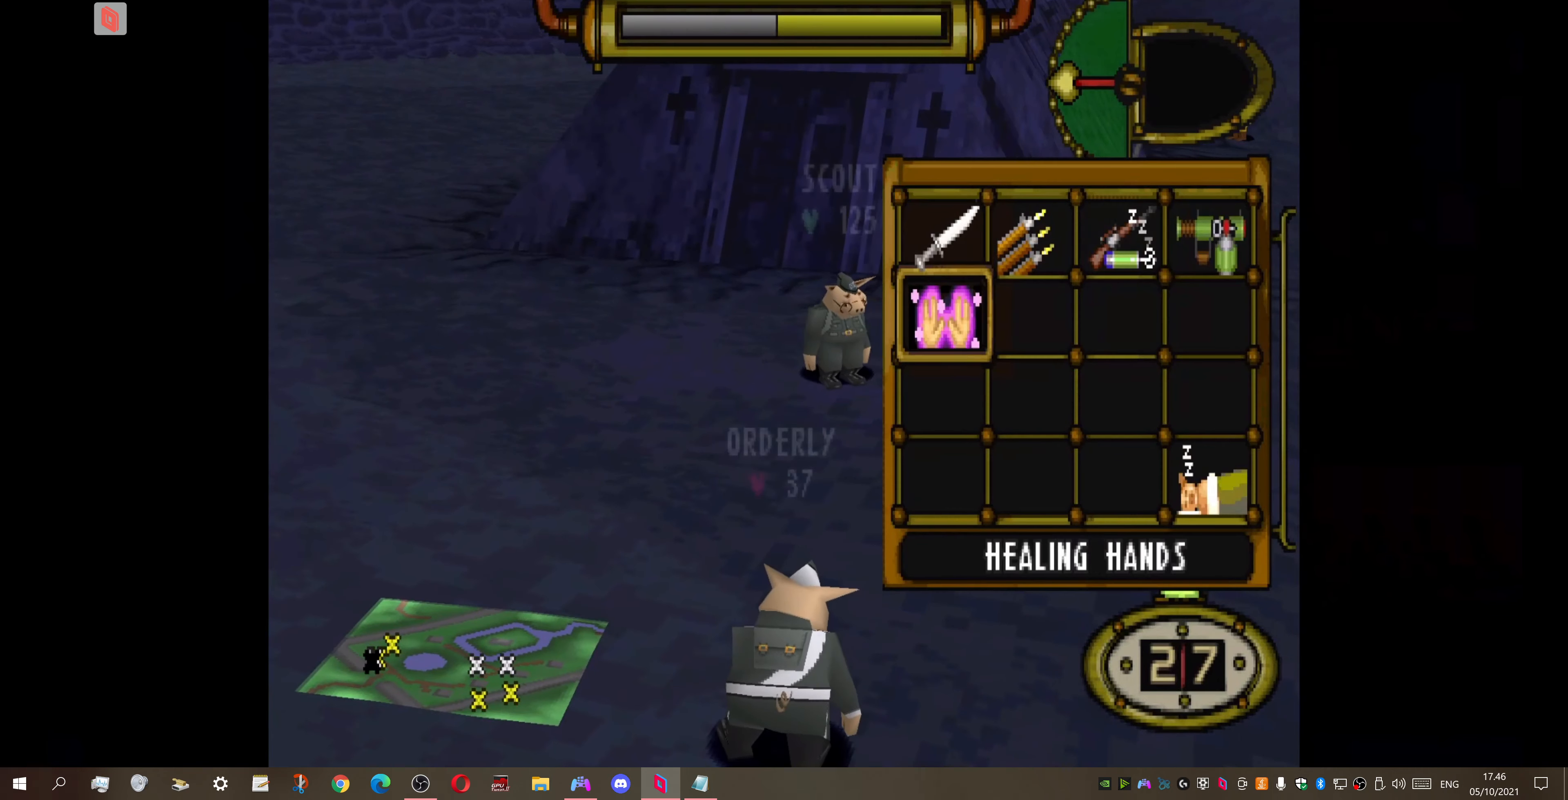
{"buttons": ["DPAD_UP"], "right_stick": "center", "events": [[100, "DPAD_RIGHT", "down"], [333, "DPAD_RIGHT", "up"]]}
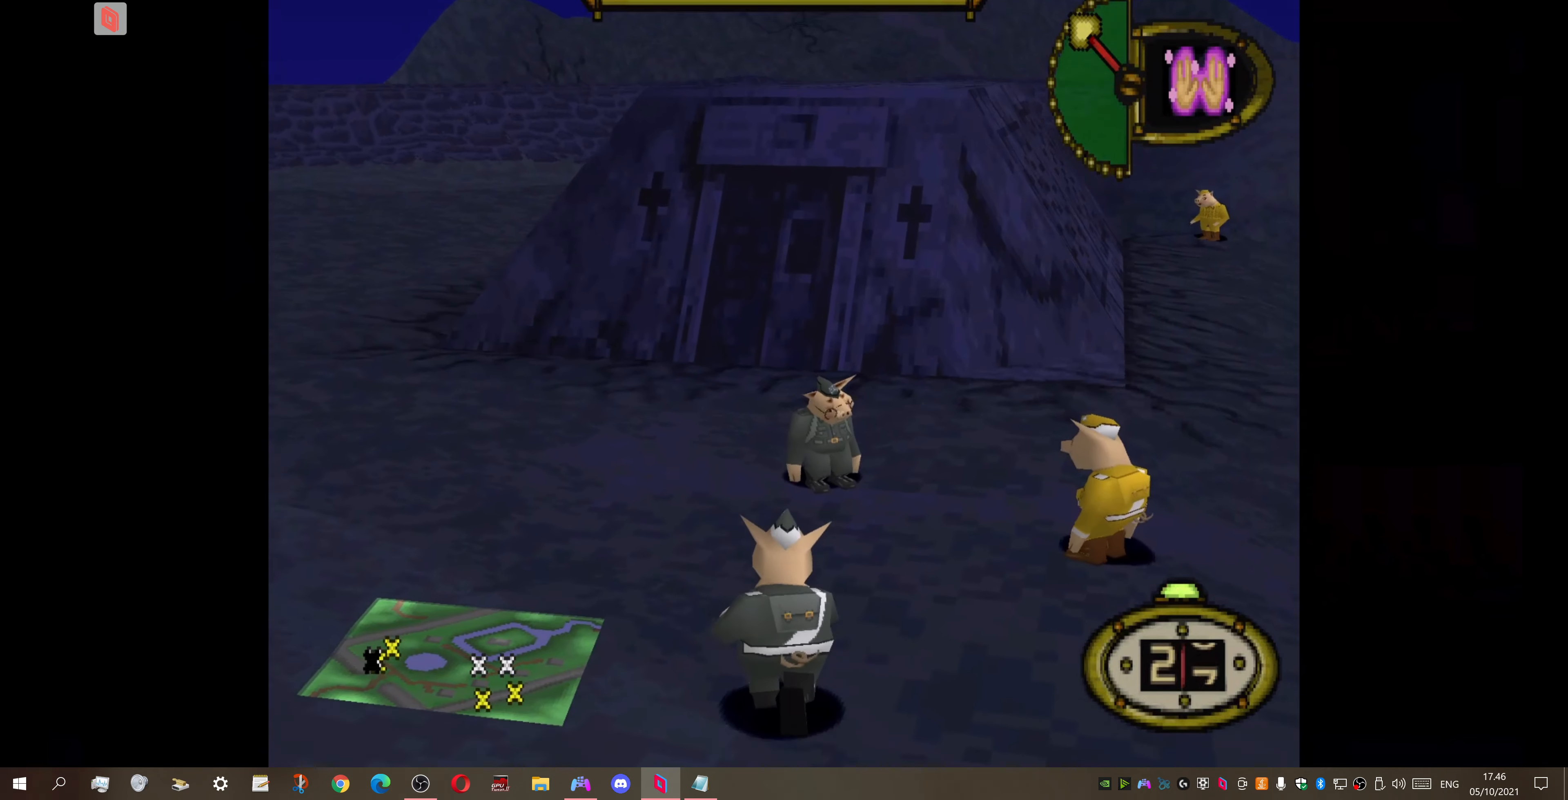
{"buttons": ["CROSS"], "right_stick": "center", "events": [[167, "DPAD_RIGHT", "down"], [333, "DPAD_RIGHT", "up"], [400, "CROSS", "down"], [467, "DPAD_UP", "up"]]}
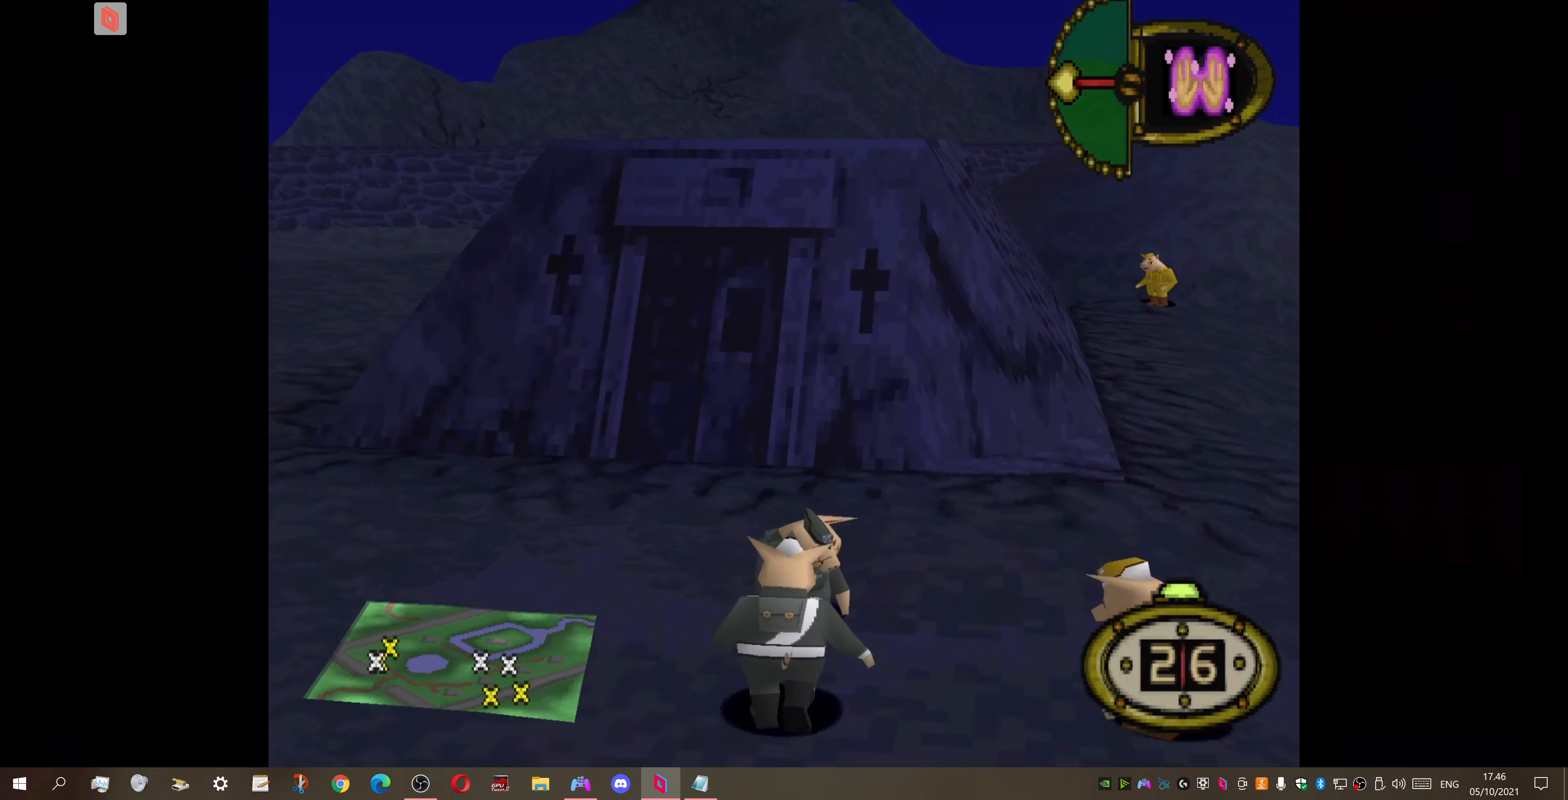
{"buttons": [], "right_stick": "center", "events": [[33, "CROSS", "up"]]}
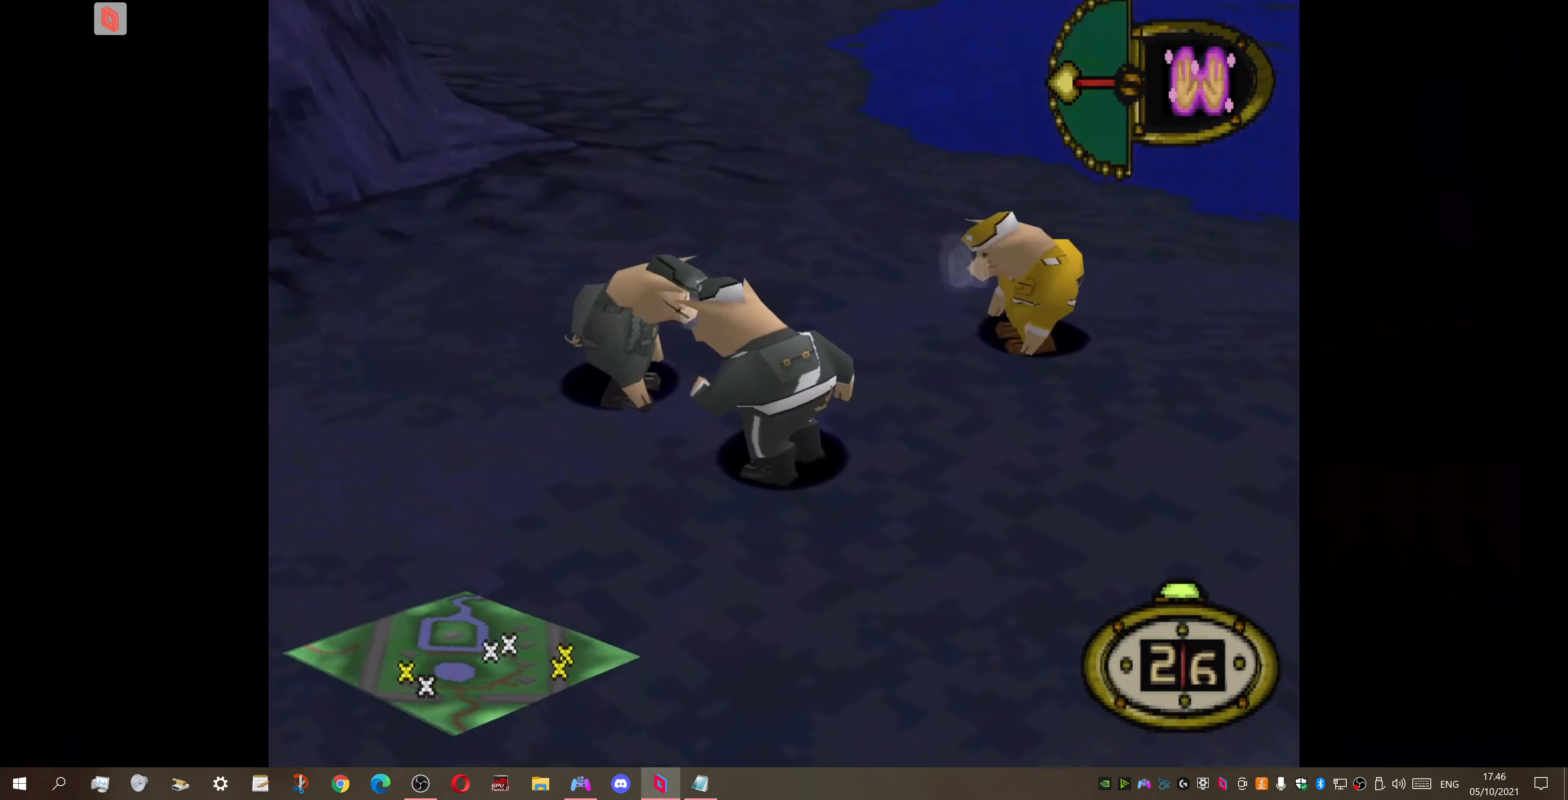
{"buttons": [], "right_stick": "center", "events": []}
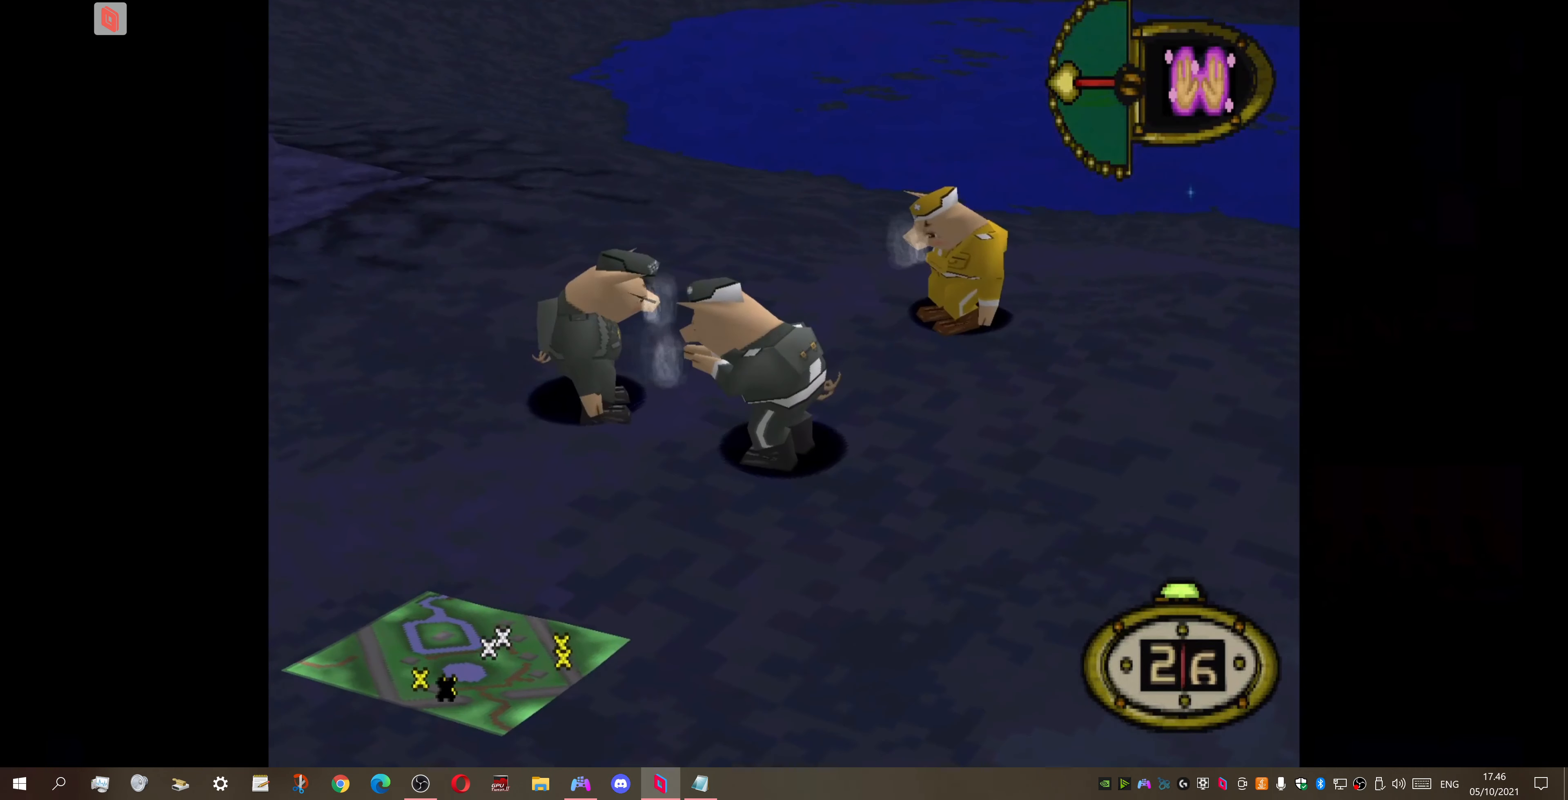
{"buttons": [], "right_stick": "center", "events": []}
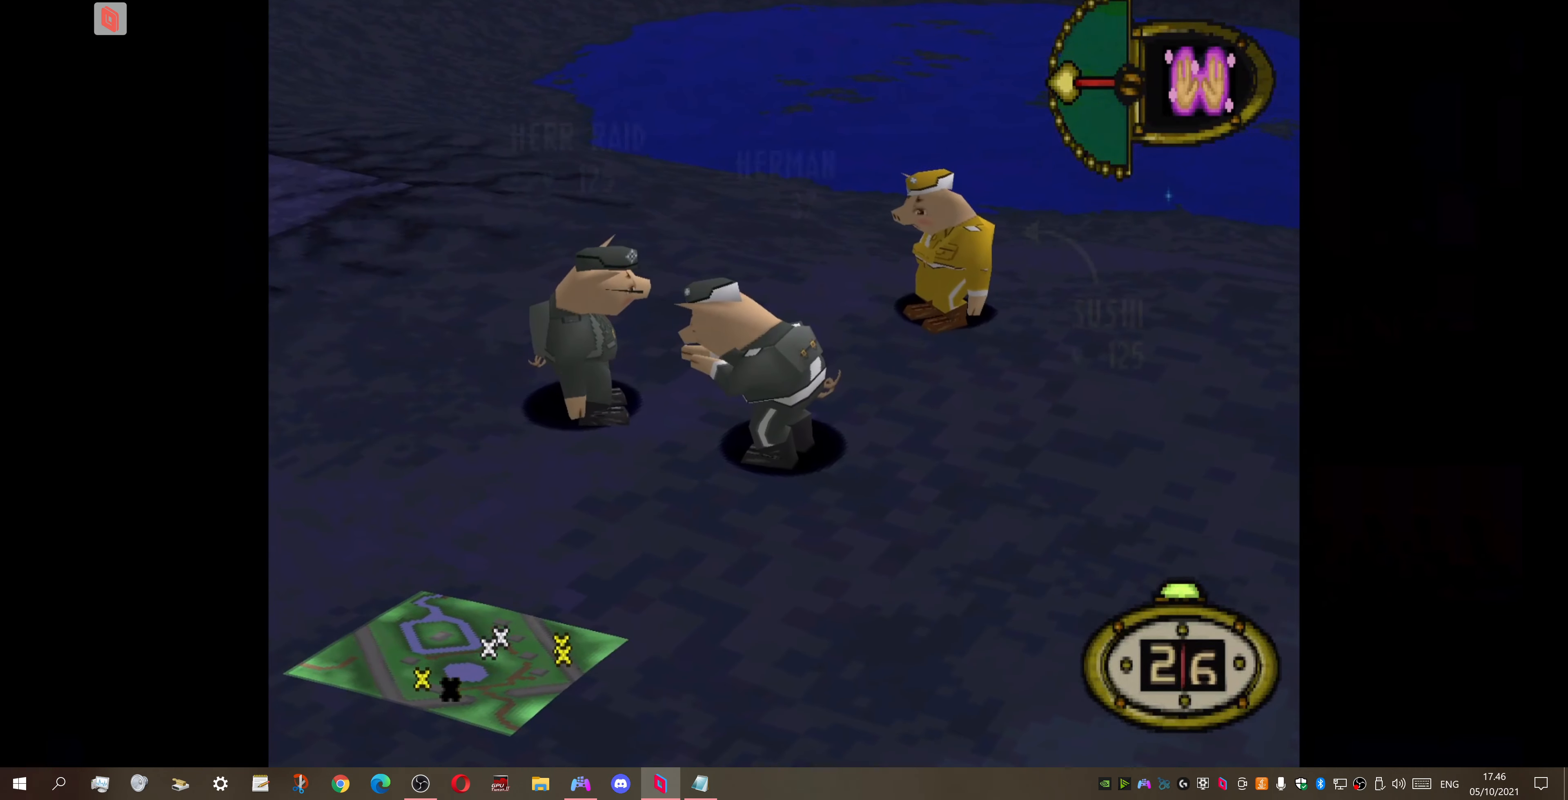
{"buttons": [], "right_stick": "center", "events": []}
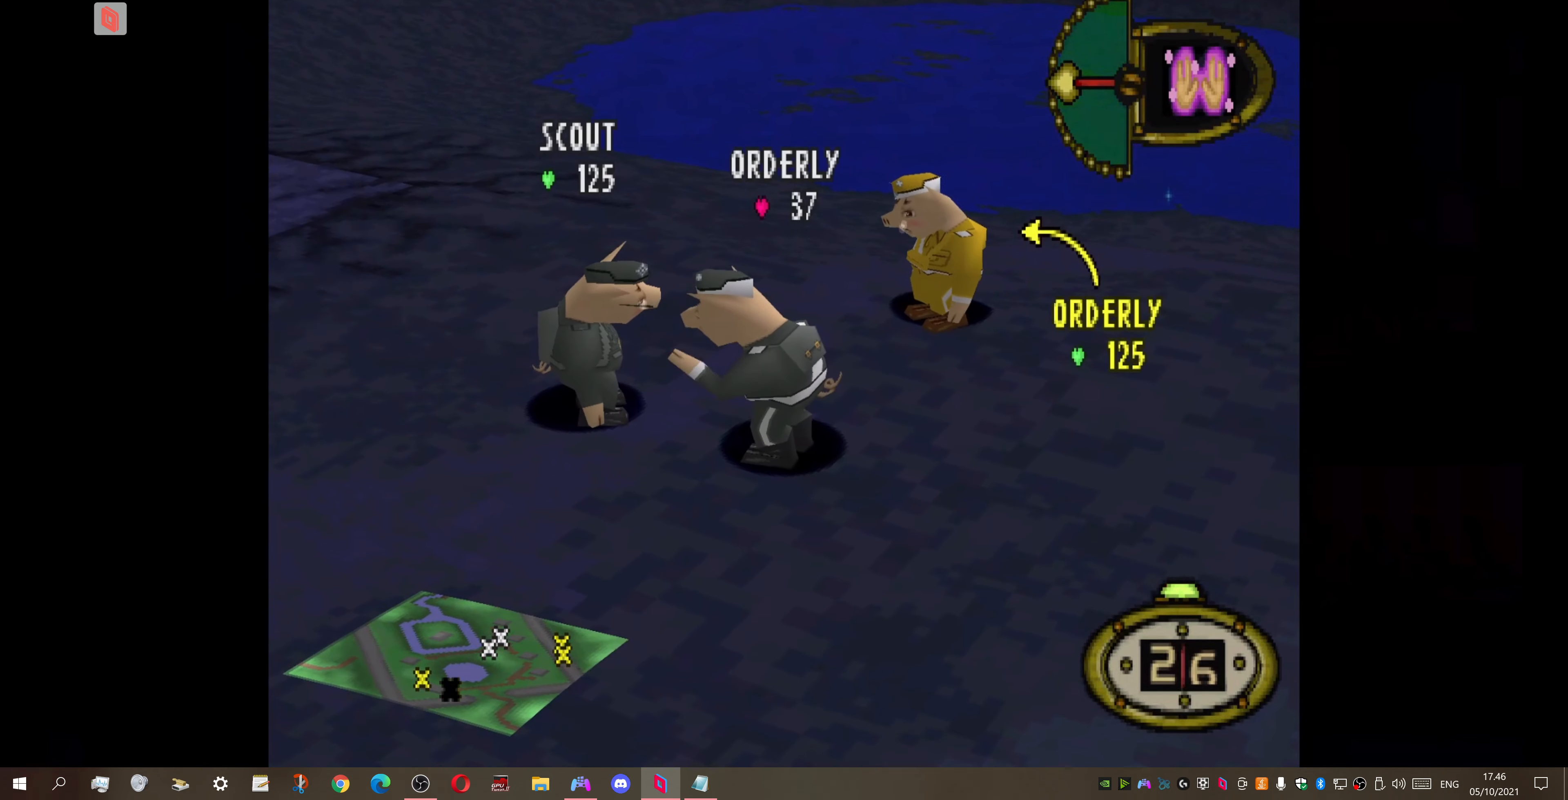
{"buttons": [], "right_stick": "center", "events": []}
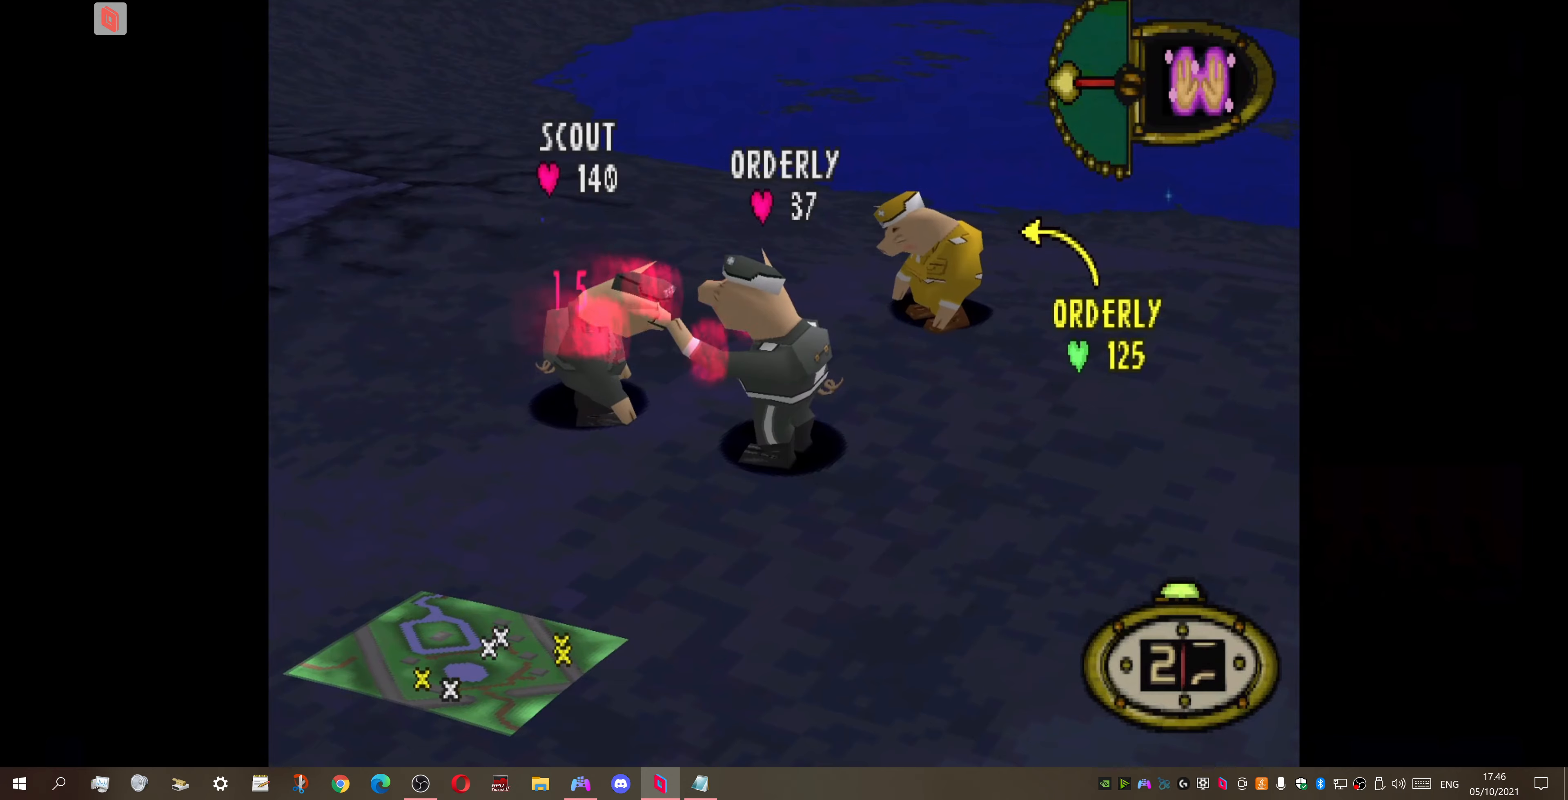
{"buttons": [], "right_stick": "center", "events": []}
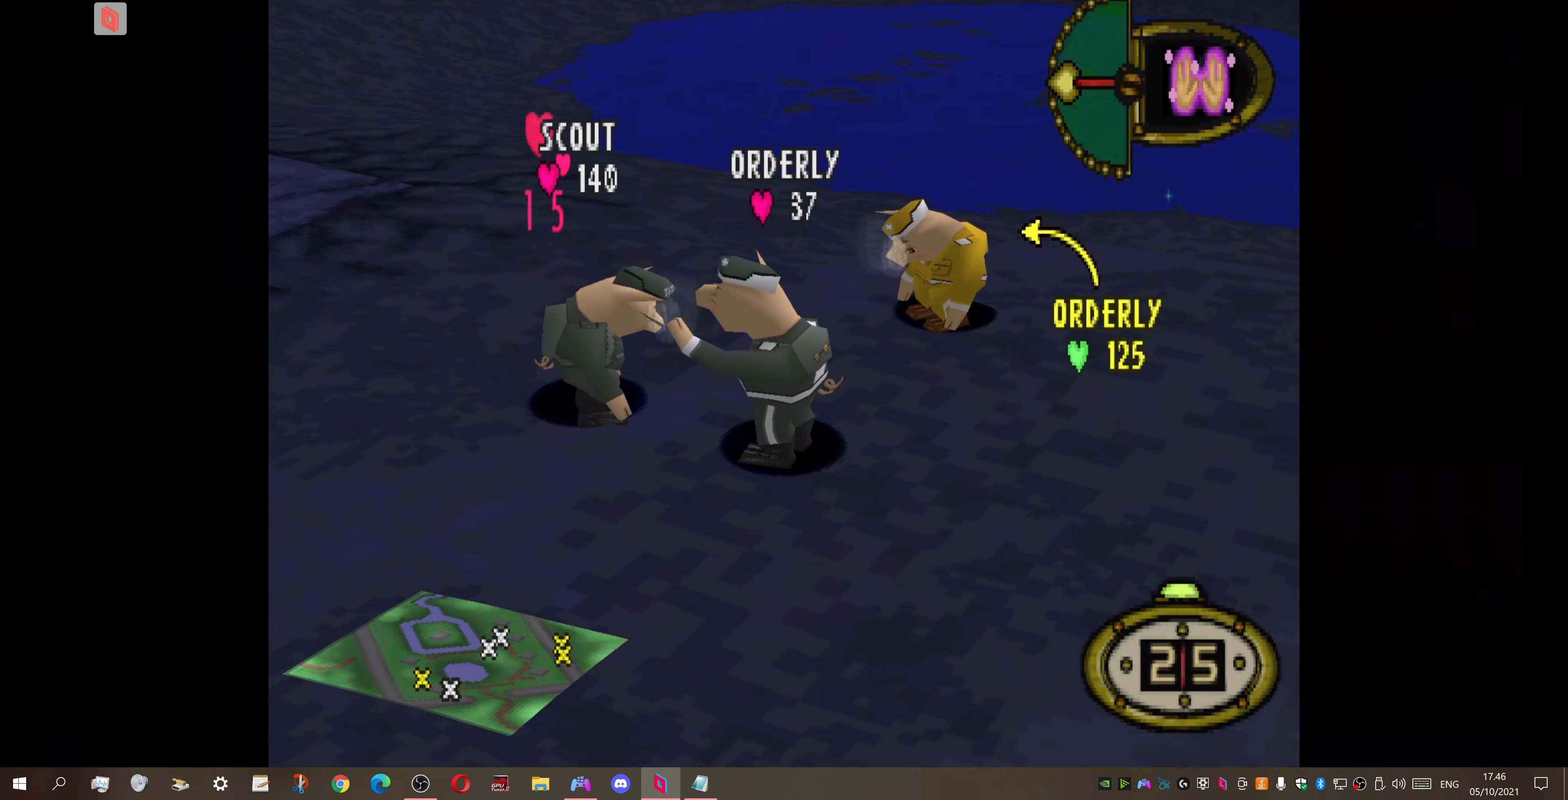
{"buttons": ["DPAD_DOWN", "DPAD_RIGHT"], "right_stick": "center", "events": [[66, "DPAD_DOWN", "down"], [66, "DPAD_RIGHT", "down"]]}
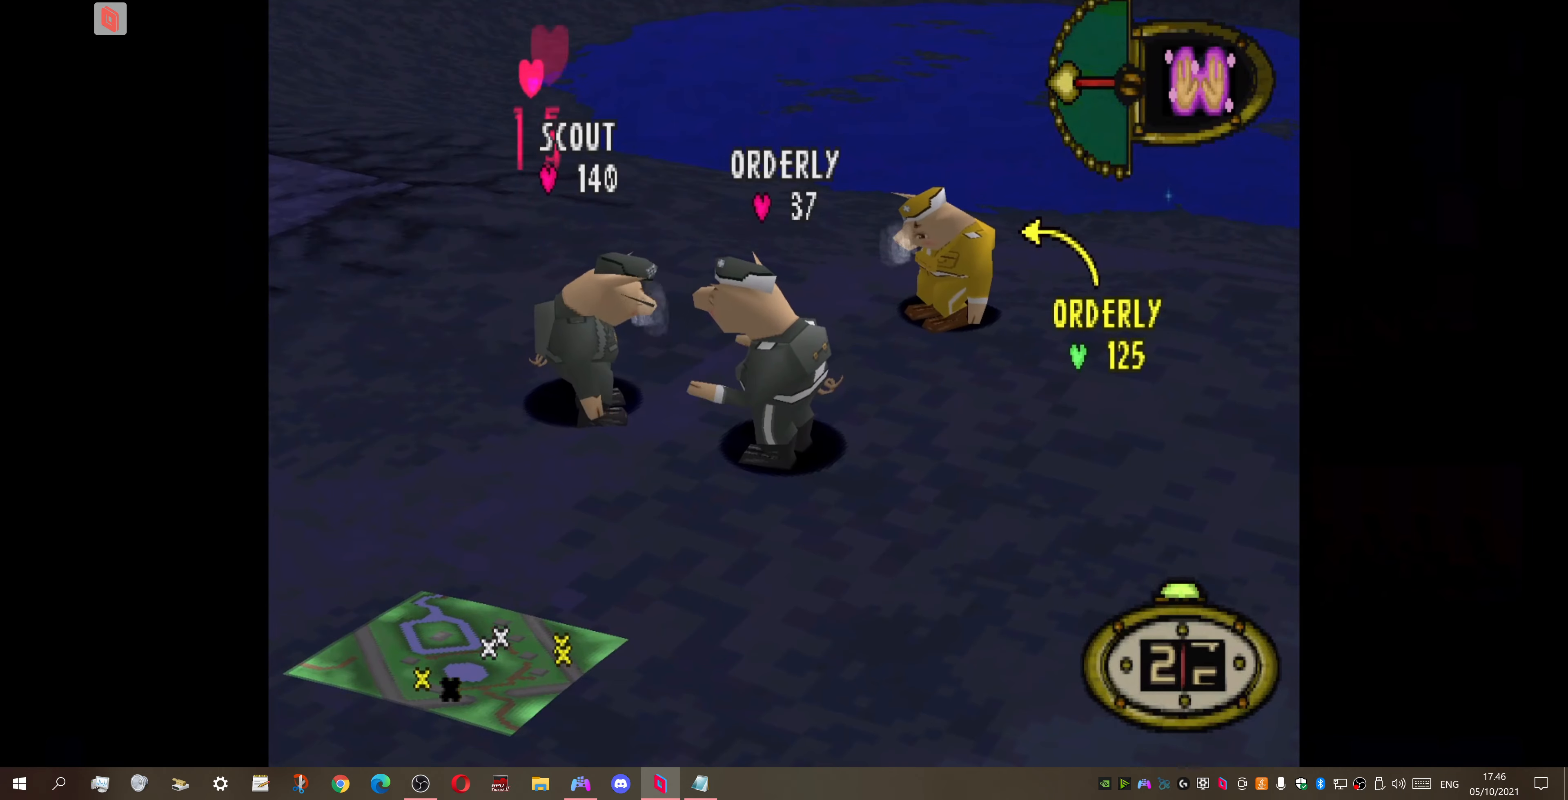
{"buttons": ["DPAD_DOWN", "DPAD_RIGHT"], "right_stick": "center", "events": []}
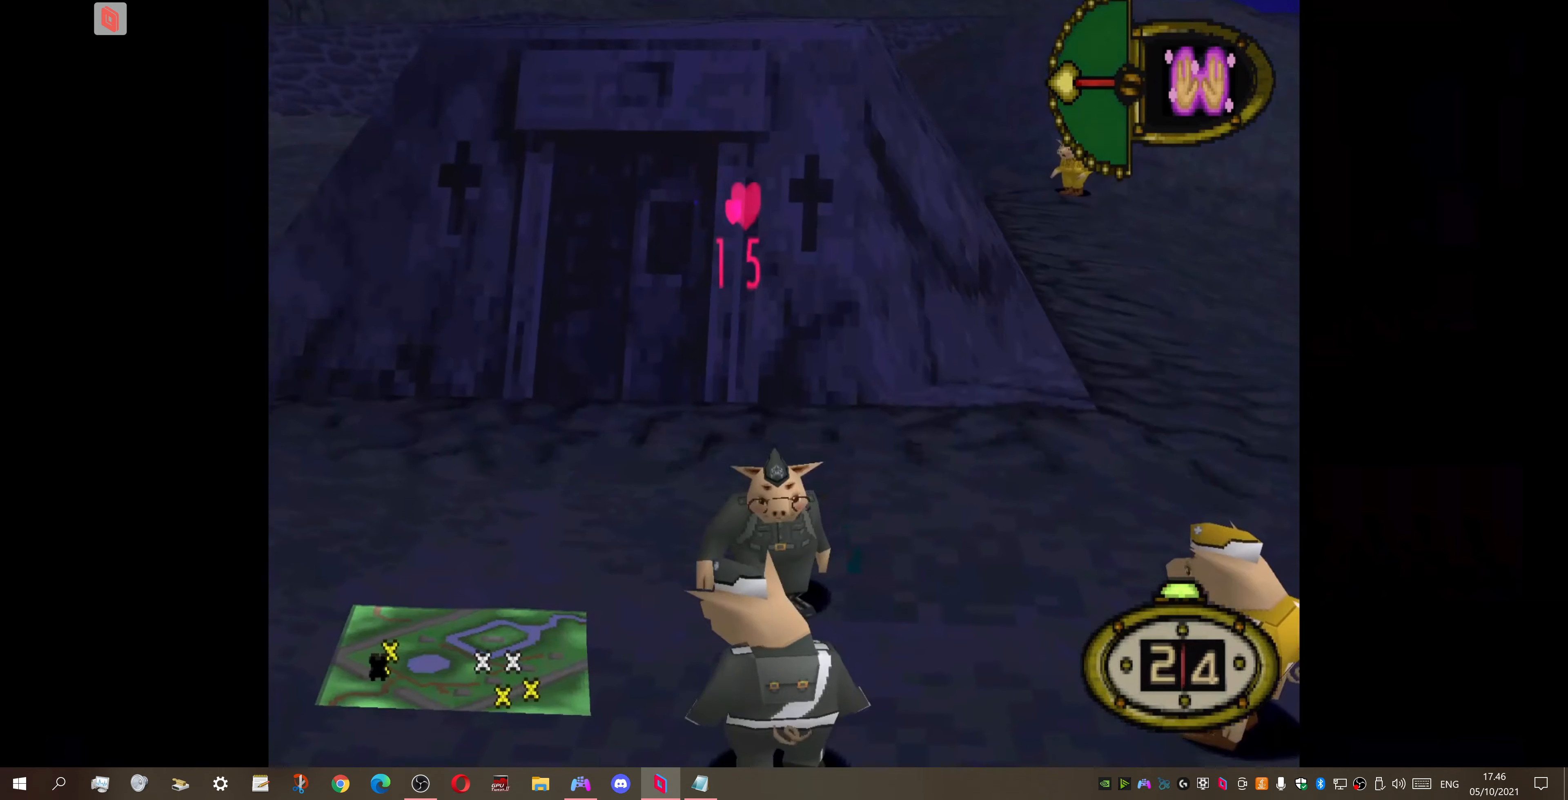
{"buttons": ["DPAD_DOWN", "DPAD_RIGHT"], "right_stick": "center", "events": []}
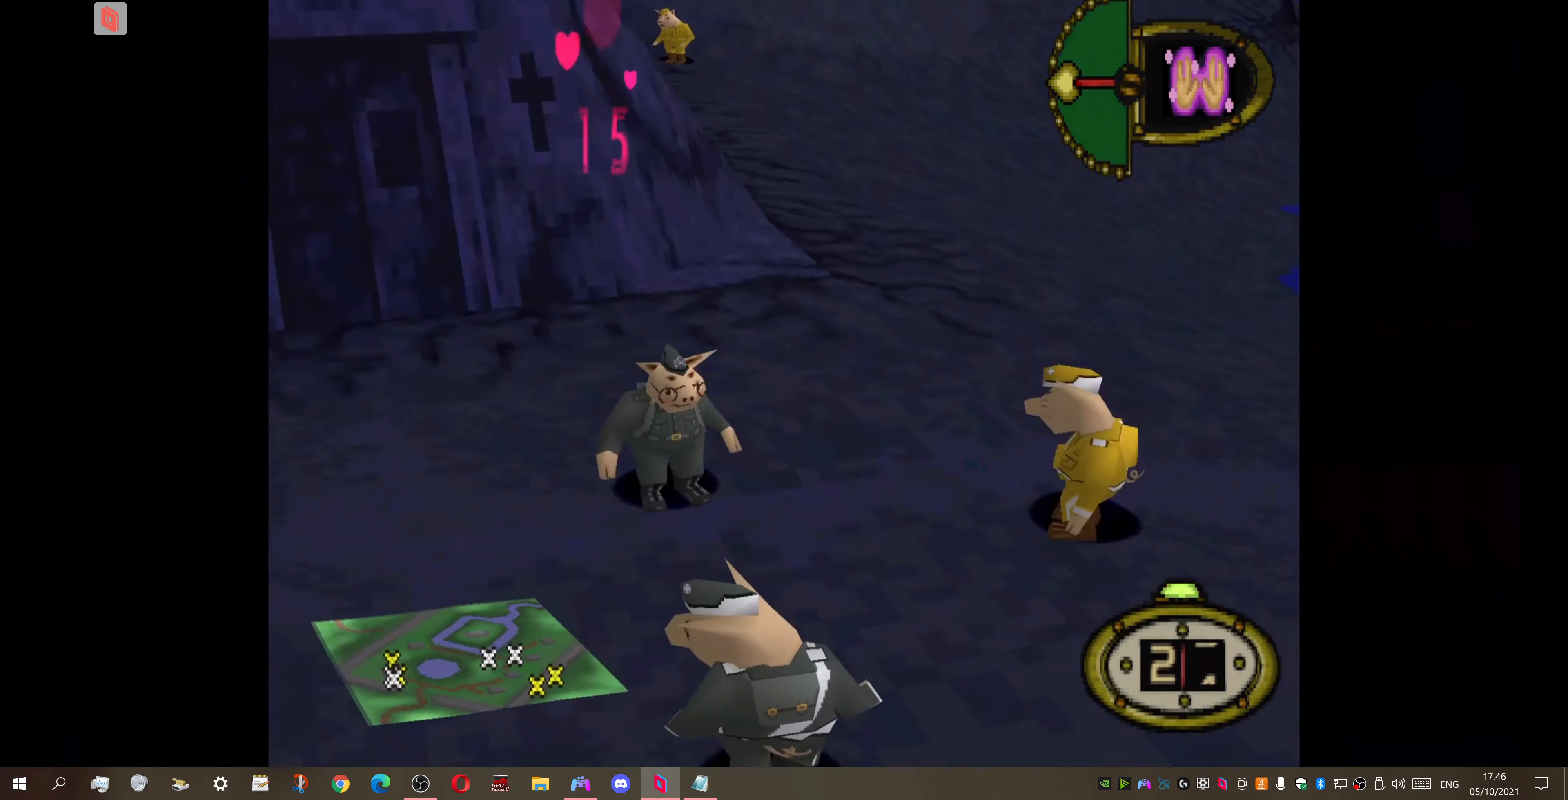
{"buttons": ["DPAD_DOWN", "DPAD_RIGHT"], "right_stick": "center", "events": []}
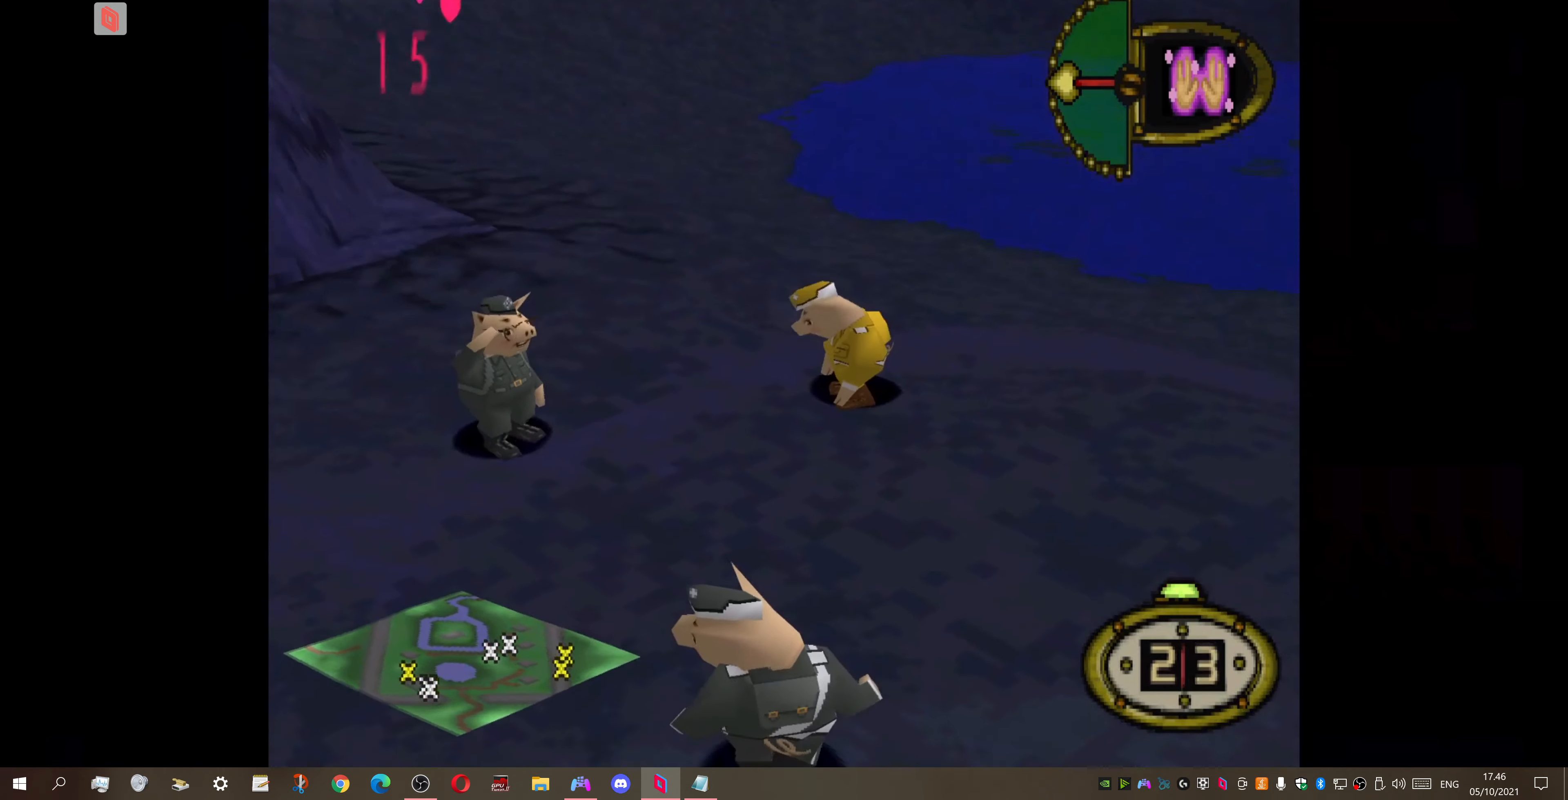
{"buttons": ["DPAD_UP", "DPAD_RIGHT"], "right_stick": "center", "events": [[166, "DPAD_DOWN", "up"], [333, "DPAD_UP", "down"]]}